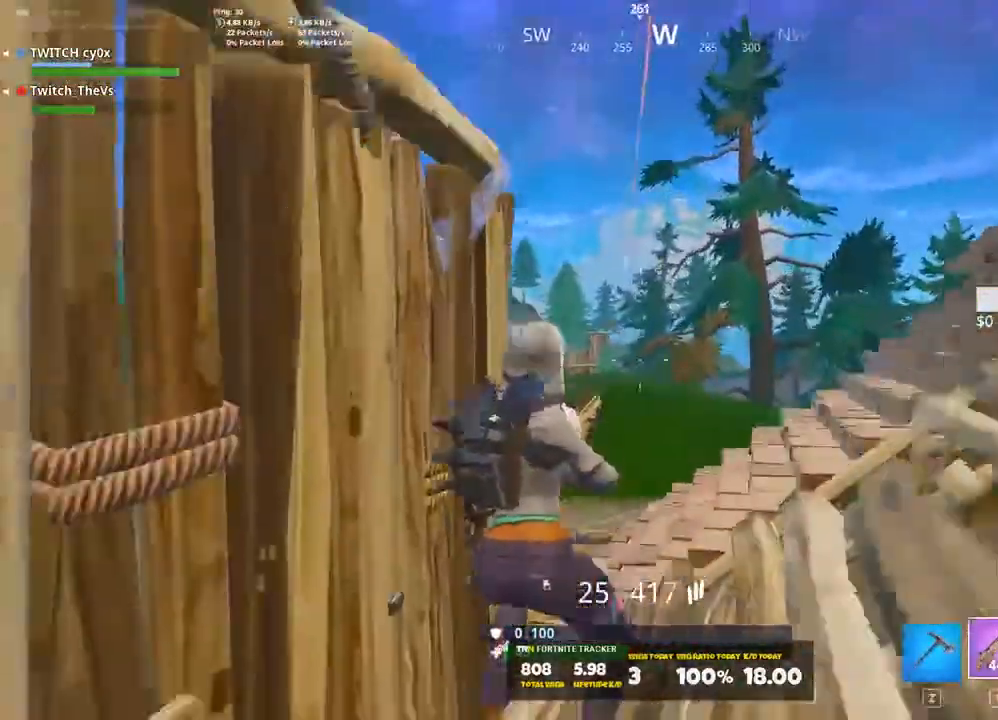
Gameplay with keyboard; each line is a JSON object with the keys held at the frame after it. "events" lists presses ("down") and releases ("up") of "1", "2", "3", "4", "5", "a", "alt", "c", "caps_lock", "ctrl", "d", "e", "f", "g", "q", "r", "s", "shift", "space", "t", "tab", "v", "w", "x" and "z" between this image and that frame as [ms after this image, input, new state], when the widget could be followed in between. No other keys are recorded. Mouse input is not recorded.
{"keys": ["shift", "w"], "events": [[40, "a", "up"], [160, "d", "down"], [200, "shift", "down"], [380, "d", "up"]]}
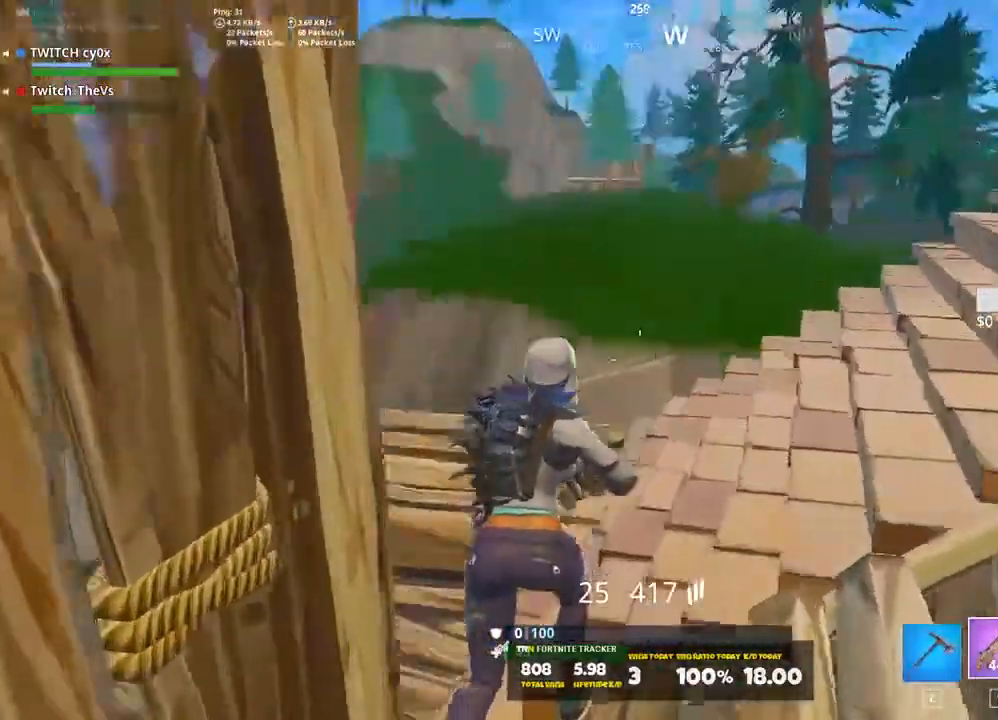
{"keys": ["a", "shift", "w"], "events": [[140, "a", "down"]]}
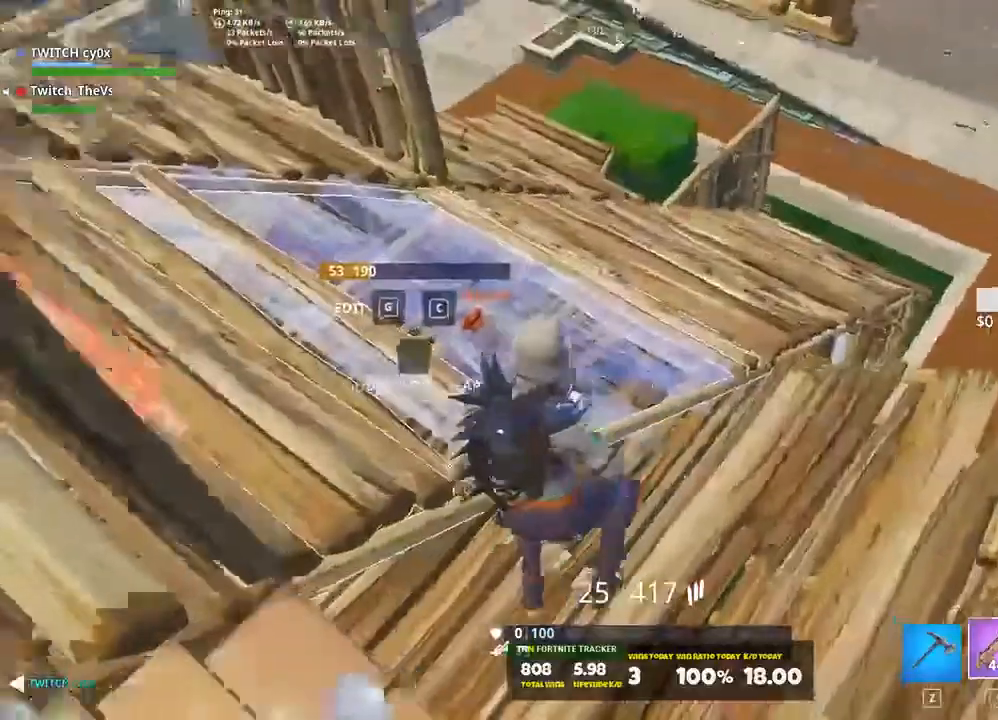
{"keys": ["a", "shift"], "events": [[200, "a", "up"], [420, "a", "down"], [420, "w", "up"]]}
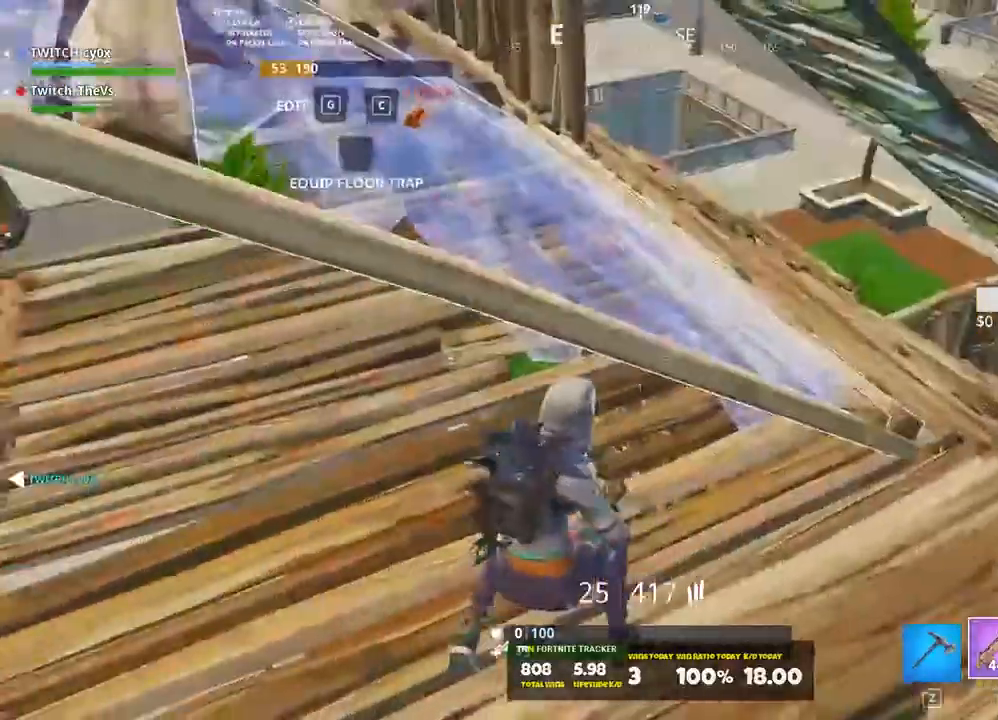
{"keys": ["shift", "w"], "events": [[160, "ctrl", "down"], [260, "w", "down"], [340, "ctrl", "up"], [480, "a", "up"]]}
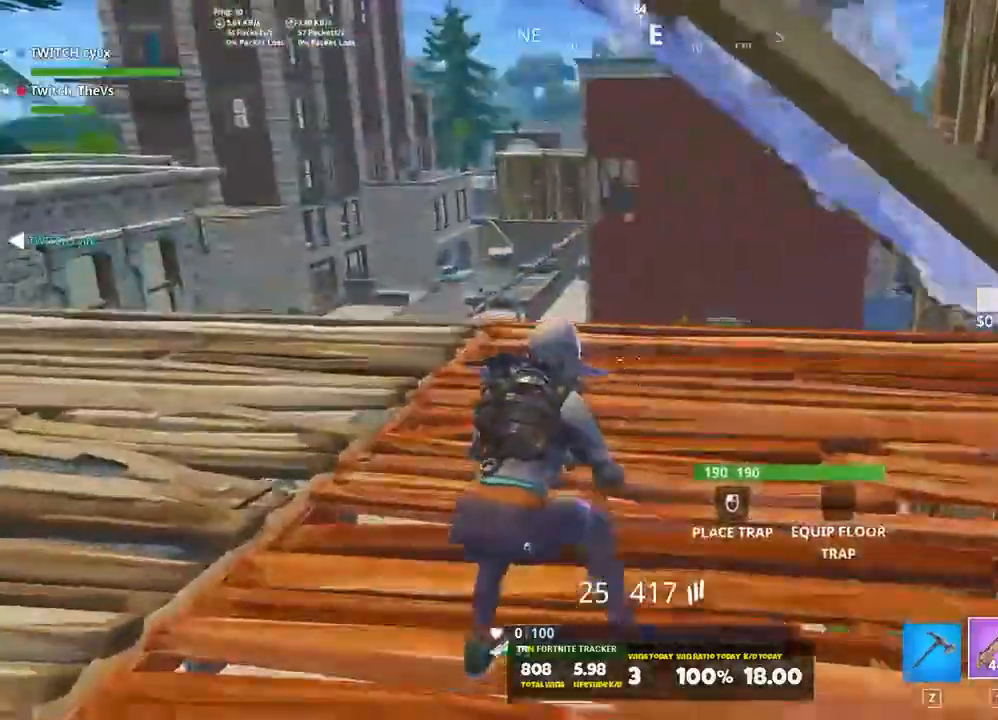
{"keys": ["shift", "w"], "events": [[120, "space", "down"], [260, "space", "up"]]}
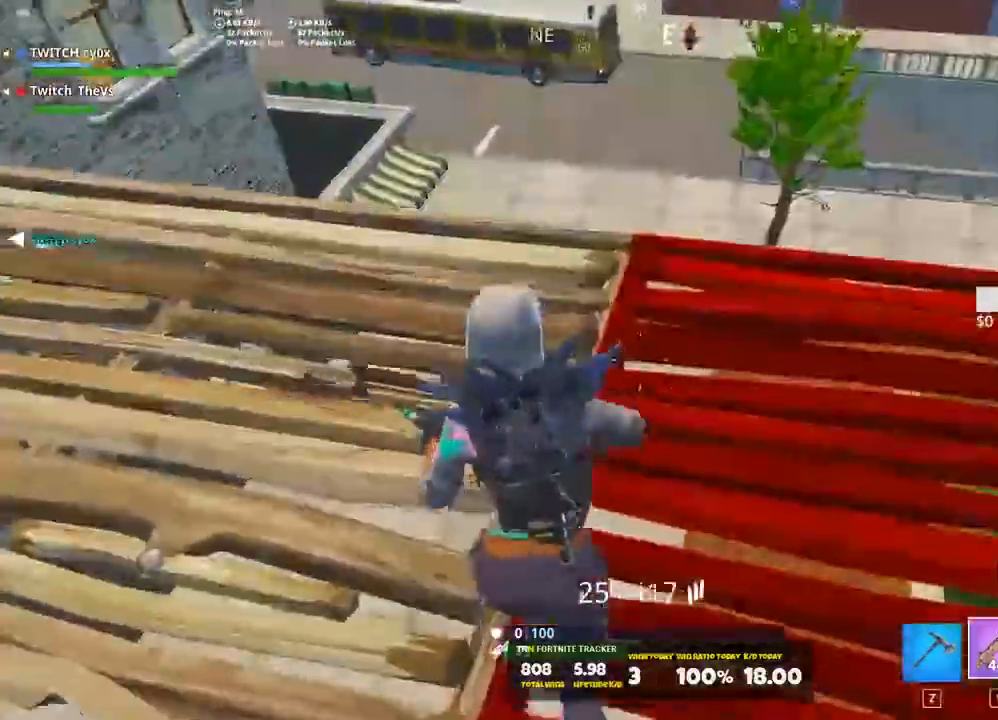
{"keys": ["w"], "events": [[200, "d", "down"], [280, "shift", "up"], [380, "w", "up"], [460, "w", "down"], [500, "d", "up"]]}
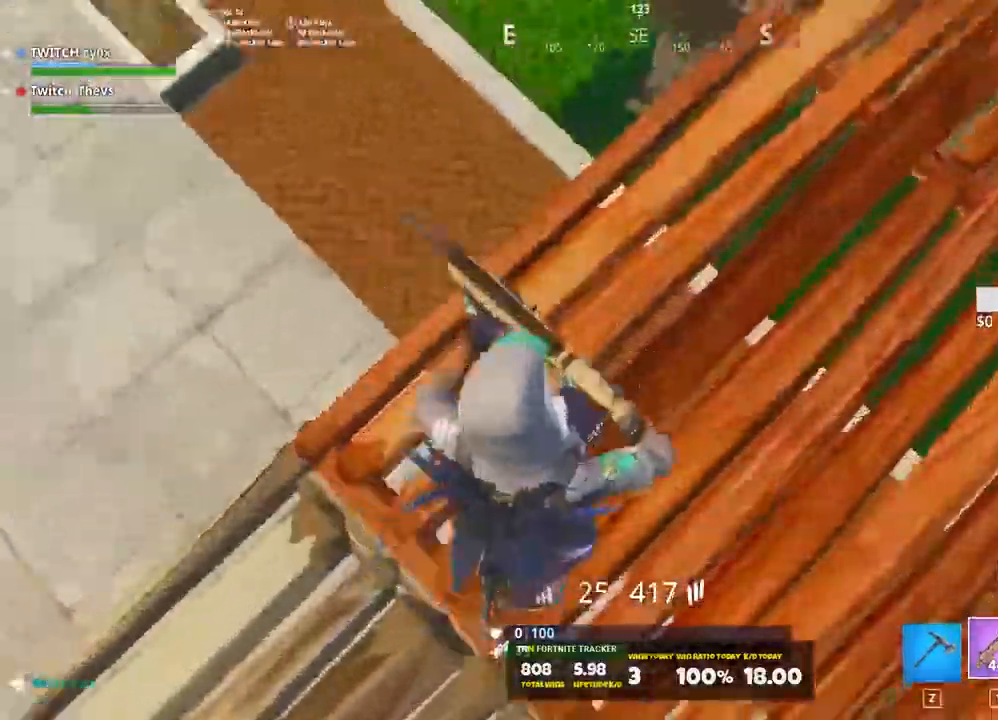
{"keys": ["d"], "events": [[380, "w", "up"], [480, "d", "down"]]}
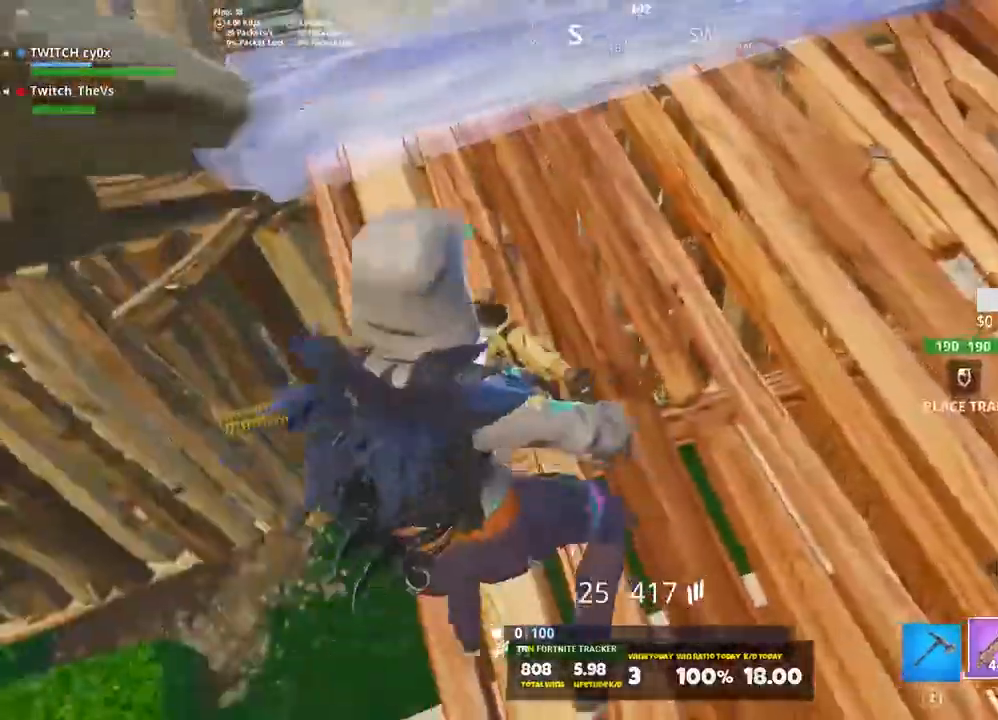
{"keys": ["w"], "events": [[140, "a", "down"], [140, "d", "up"], [320, "a", "up"], [440, "w", "down"]]}
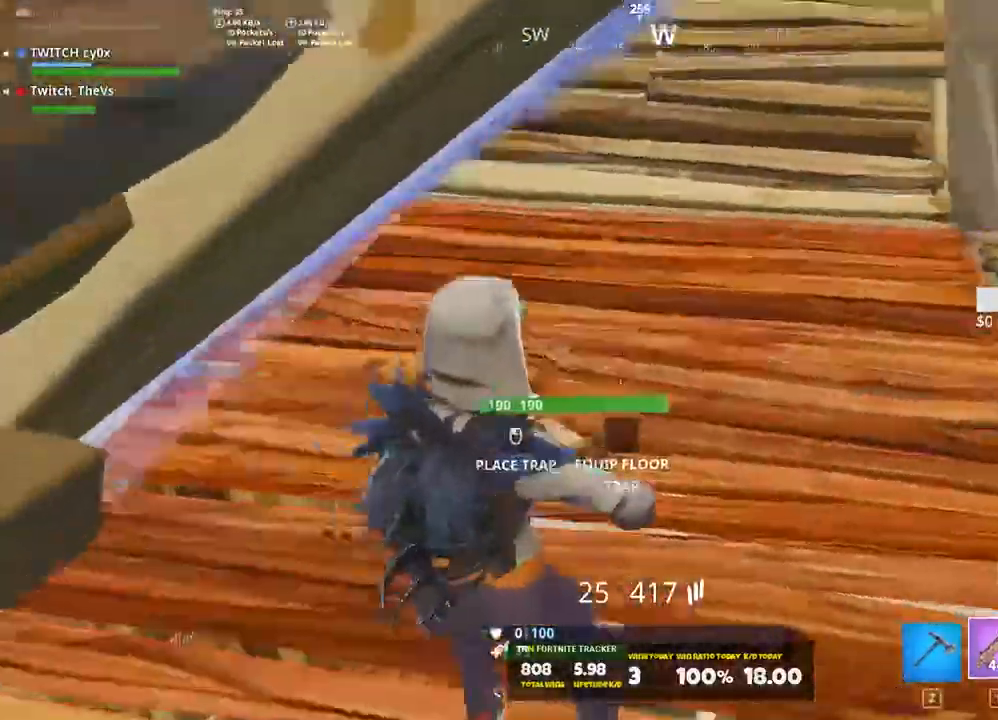
{"keys": ["d", "shift", "w"], "events": [[40, "d", "down"], [320, "shift", "down"]]}
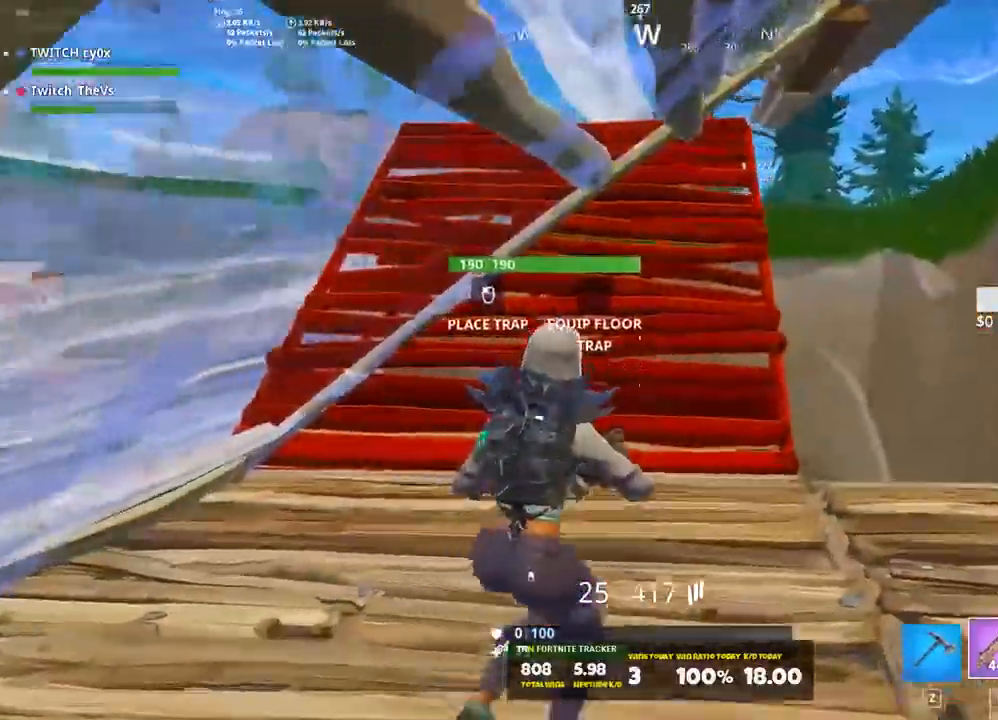
{"keys": ["d", "shift", "w"], "events": [[160, "d", "up"], [340, "d", "down"]]}
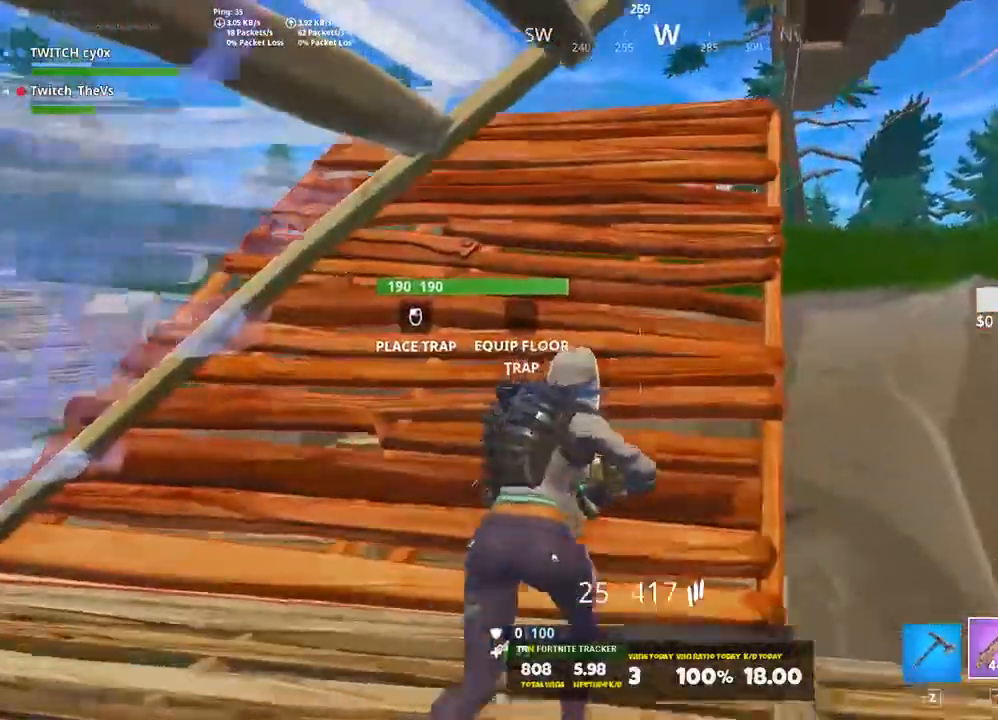
{"keys": ["shift", "w"], "events": [[20, "d", "up"], [220, "d", "down"], [500, "d", "up"]]}
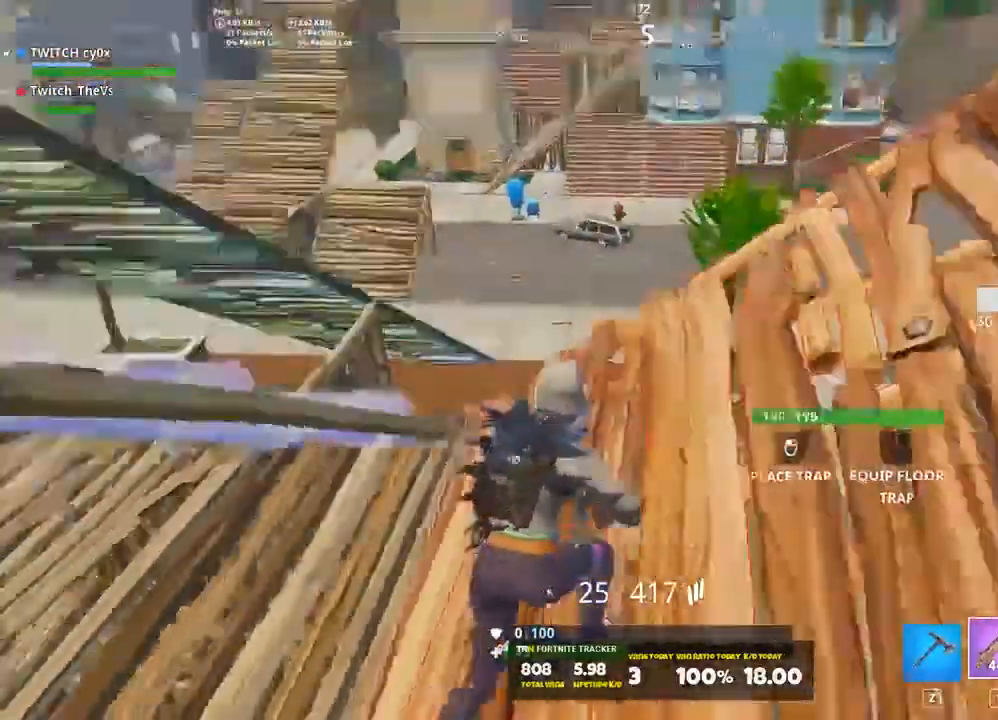
{"keys": ["shift", "w"], "events": [[380, "a", "down"], [500, "a", "up"]]}
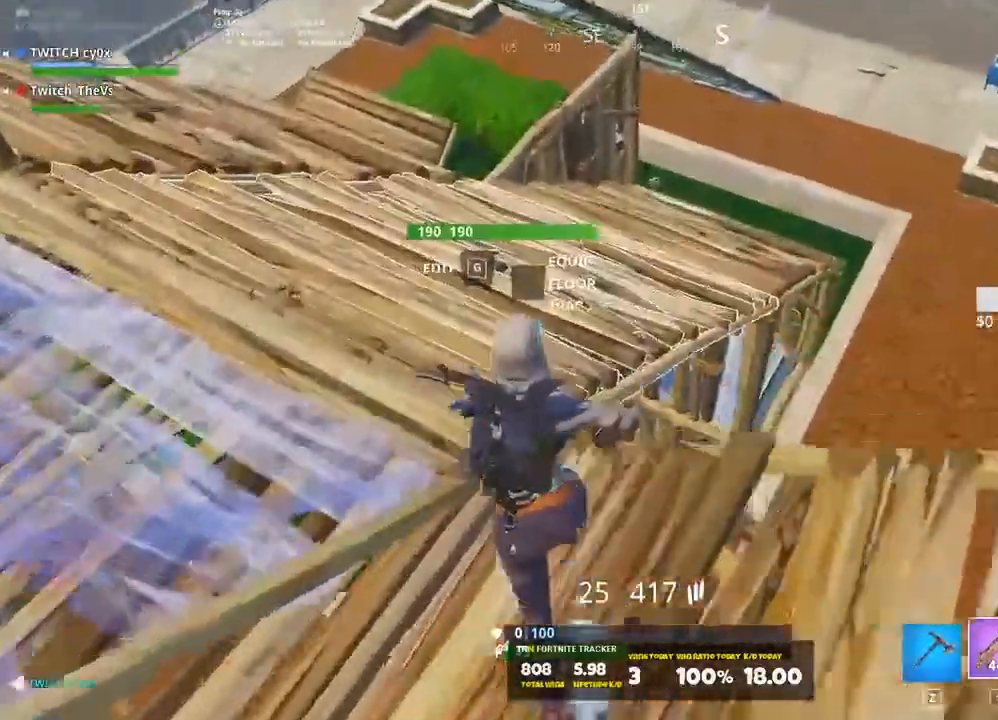
{"keys": ["shift", "w"], "events": [[160, "a", "down"], [340, "a", "up"]]}
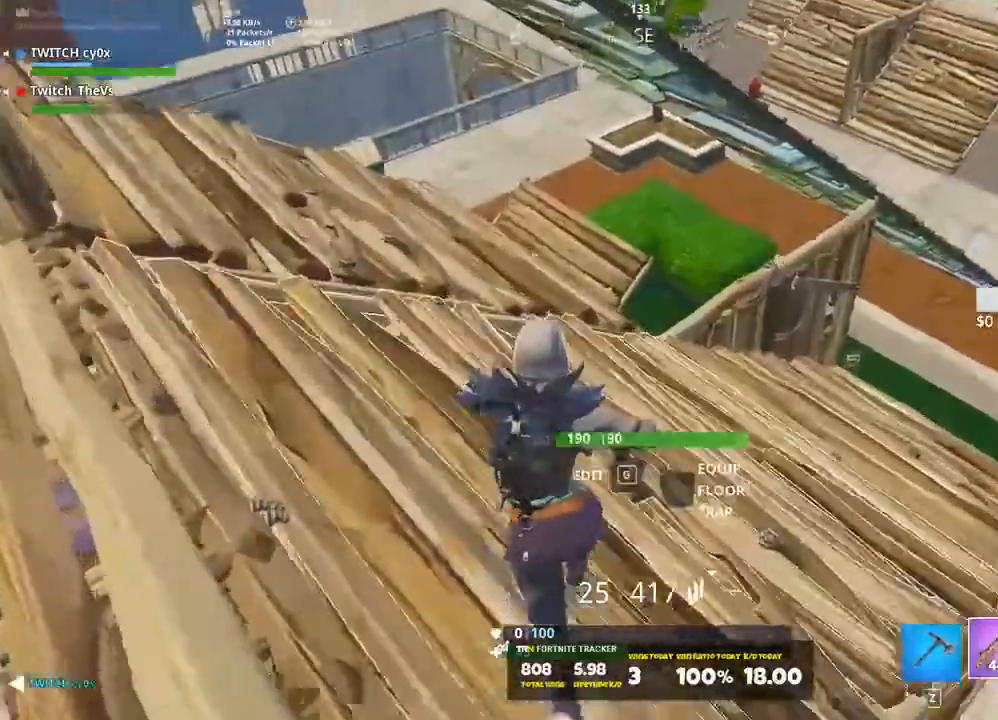
{"keys": ["a", "shift", "w"], "events": [[80, "a", "down"], [140, "space", "down"], [260, "space", "up"]]}
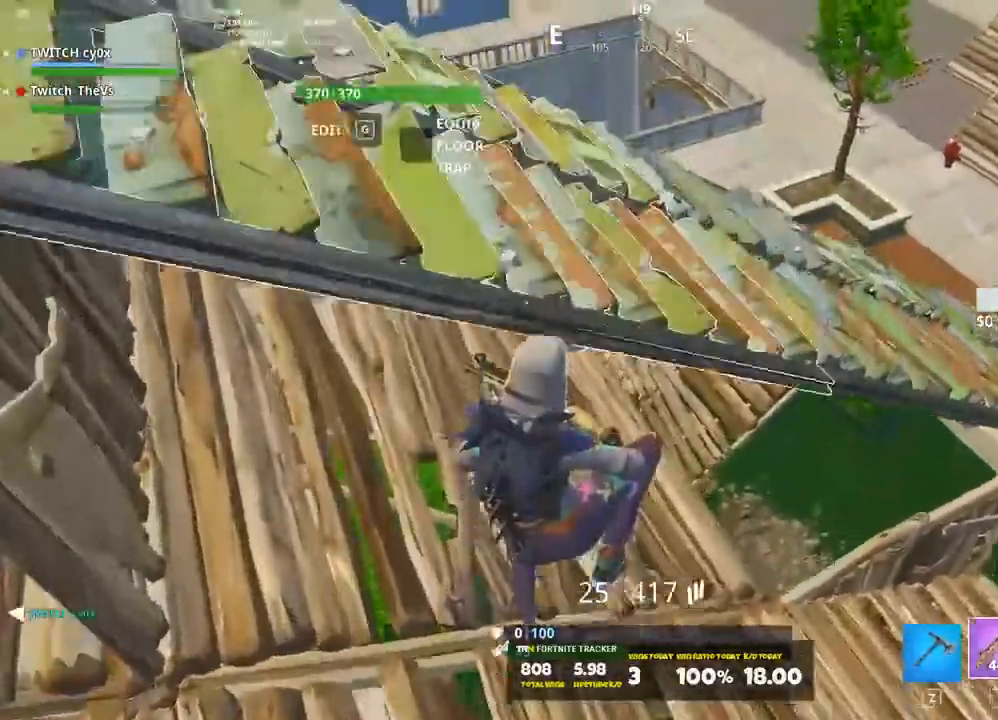
{"keys": ["a", "shift", "w"], "events": [[140, "a", "up"], [500, "a", "down"]]}
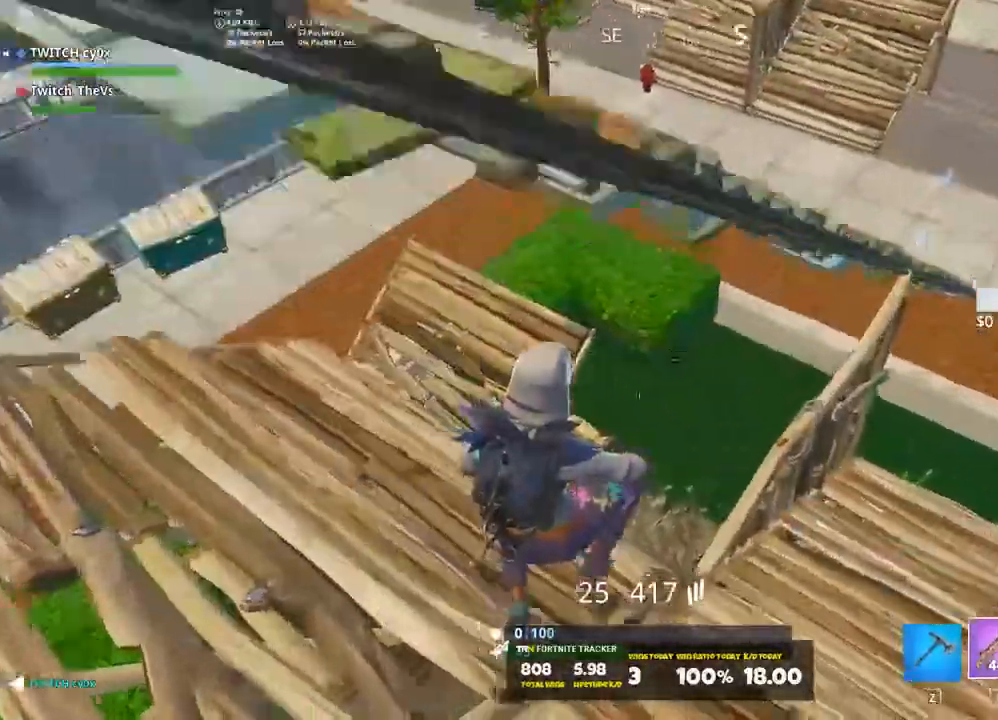
{"keys": ["a", "shift", "w"], "events": [[120, "a", "up"], [340, "a", "down"]]}
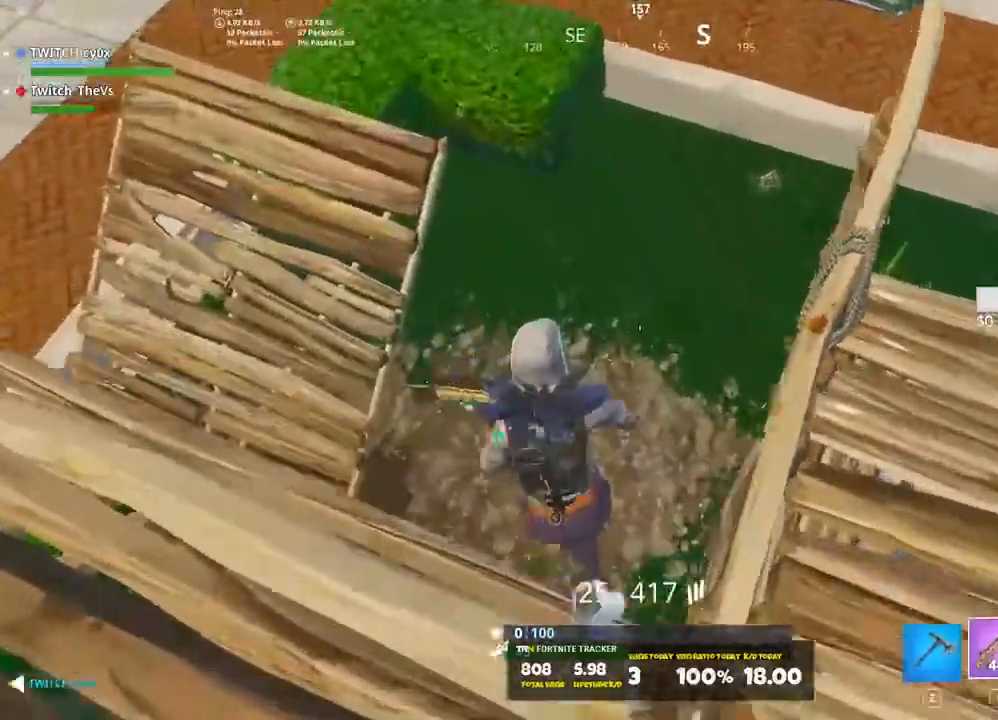
{"keys": ["shift", "w"], "events": [[260, "a", "up"]]}
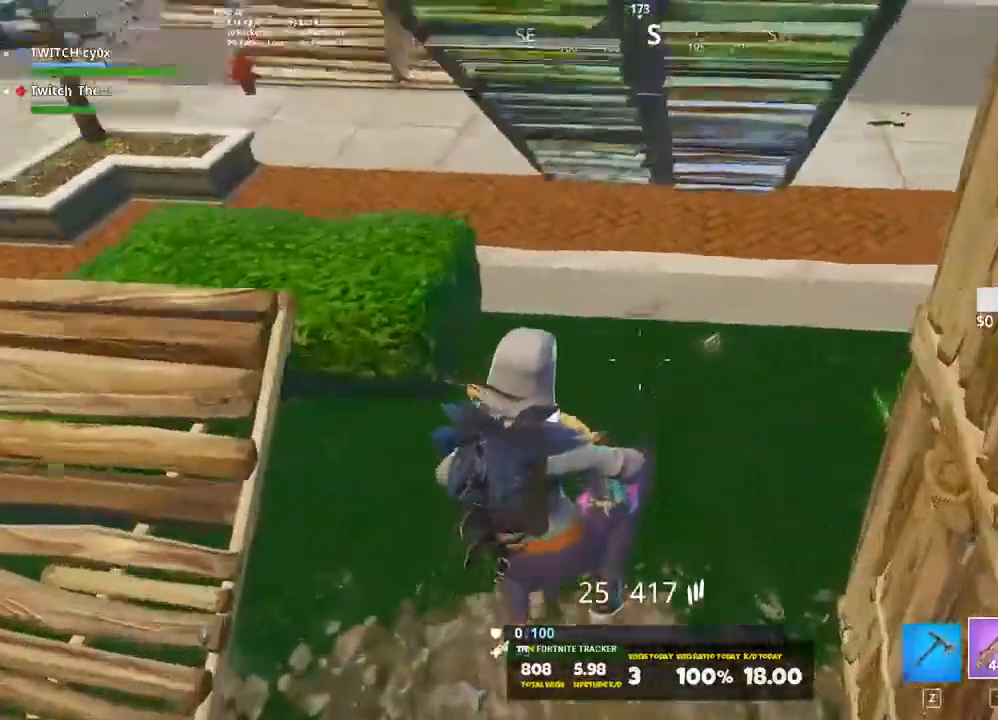
{"keys": ["s", "shift", "w", "x"], "events": [[400, "s", "down"], [400, "x", "down"]]}
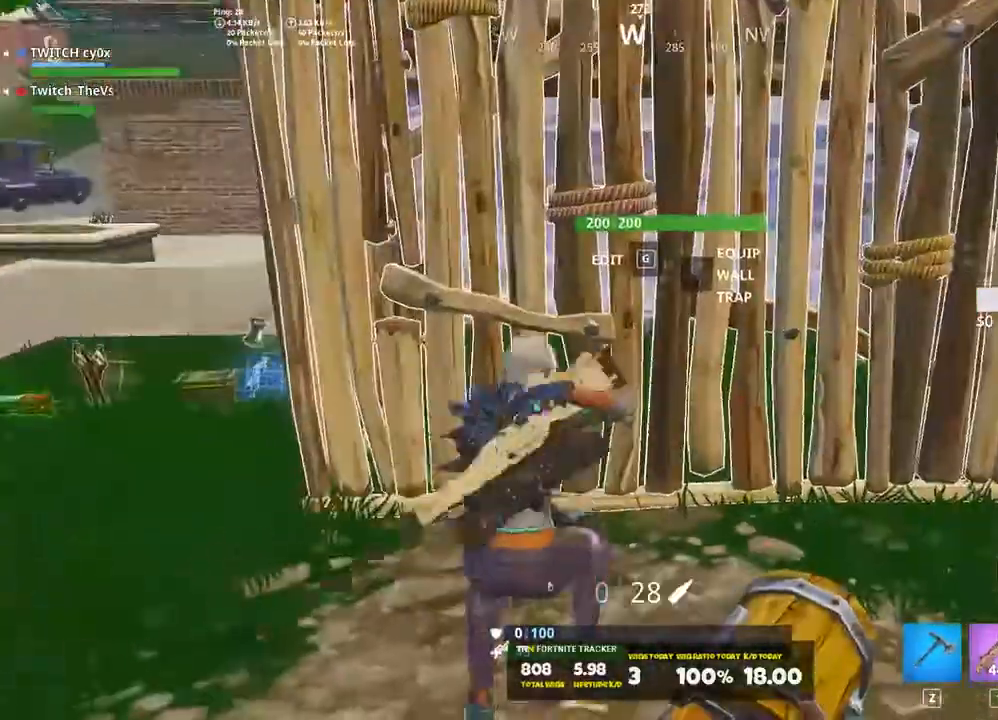
{"keys": ["shift", "w"], "events": [[80, "s", "up"], [80, "x", "up"]]}
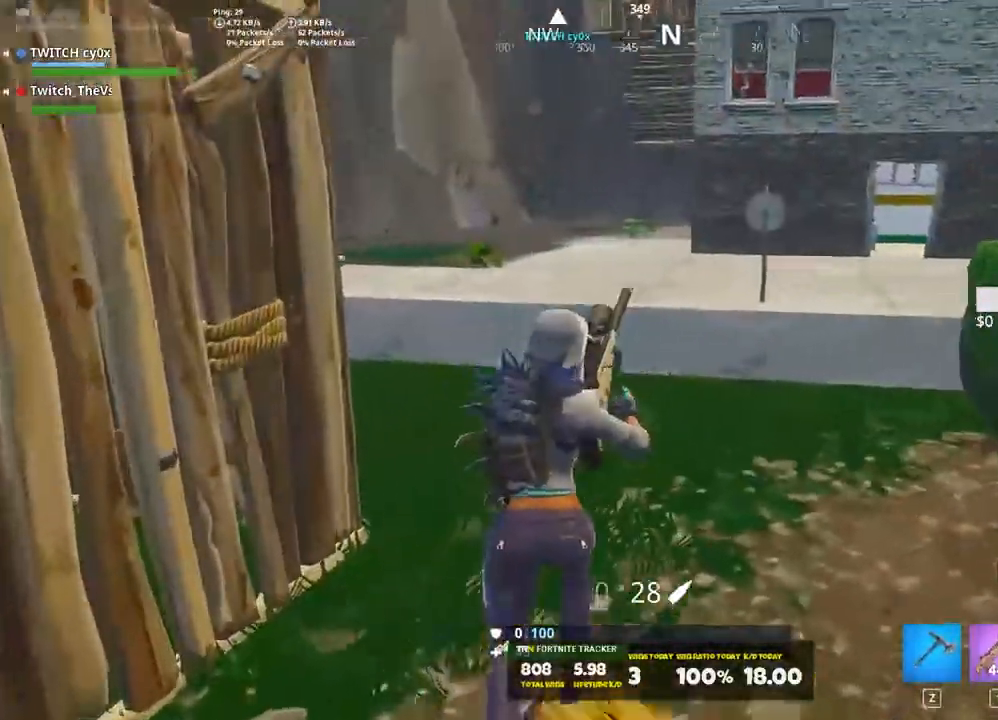
{"keys": ["d", "shift", "w"], "events": [[80, "d", "down"], [220, "d", "up"], [360, "d", "down"]]}
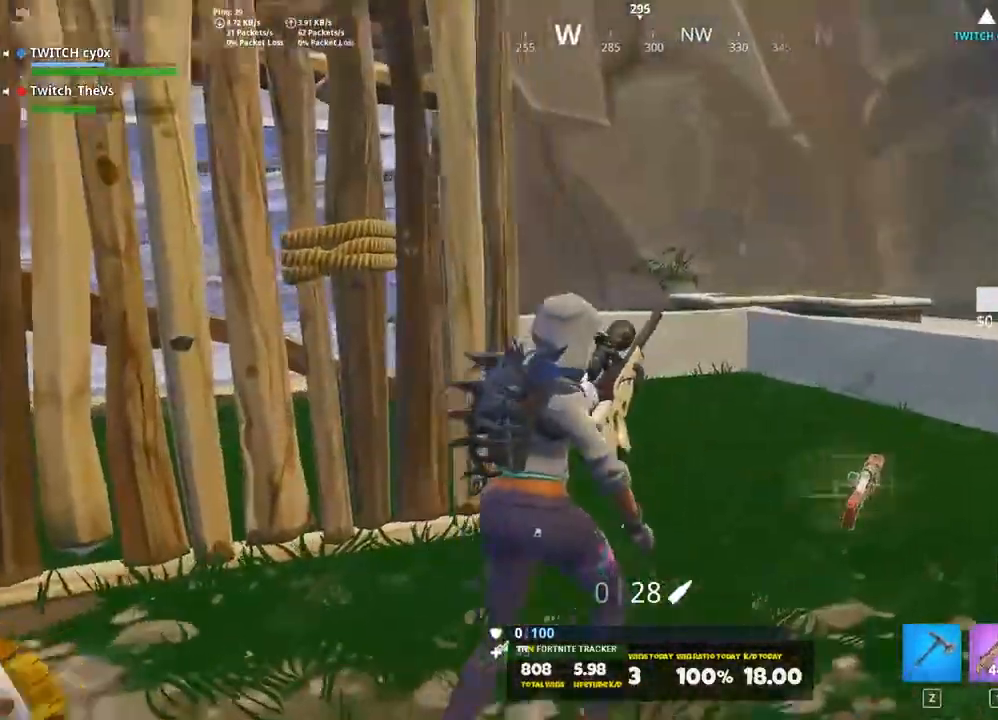
{"keys": ["d", "w"], "events": [[460, "shift", "up"]]}
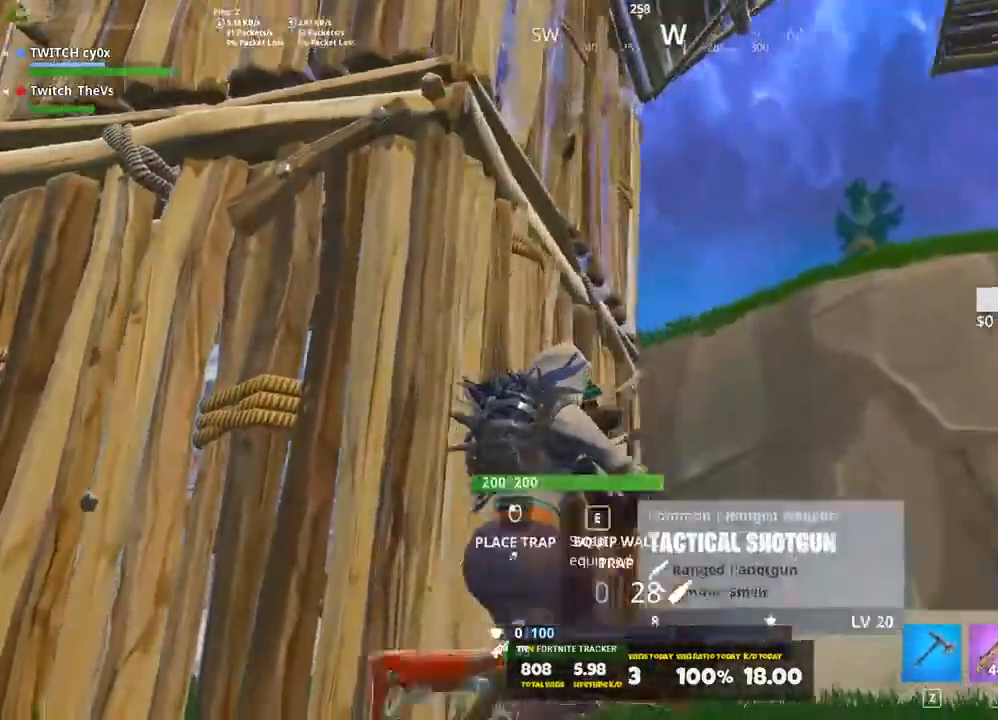
{"keys": ["w"], "events": [[120, "a", "down"], [120, "d", "up"], [280, "w", "up"], [480, "a", "up"], [480, "w", "down"]]}
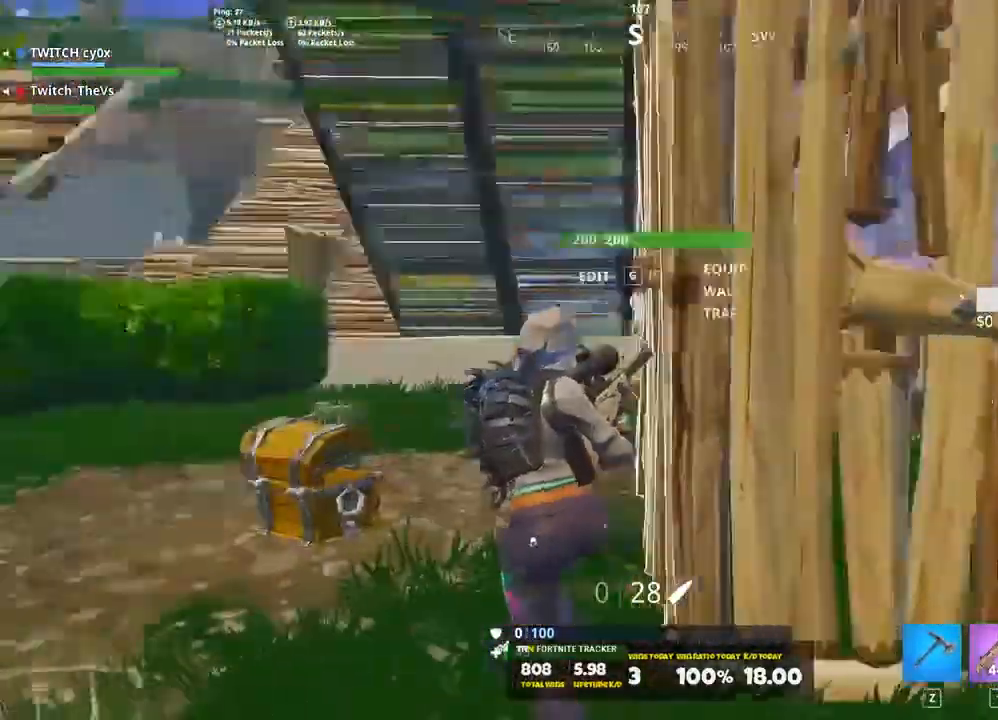
{"keys": ["a", "shift", "space", "w"], "events": [[20, "a", "down"], [180, "shift", "down"], [500, "space", "down"]]}
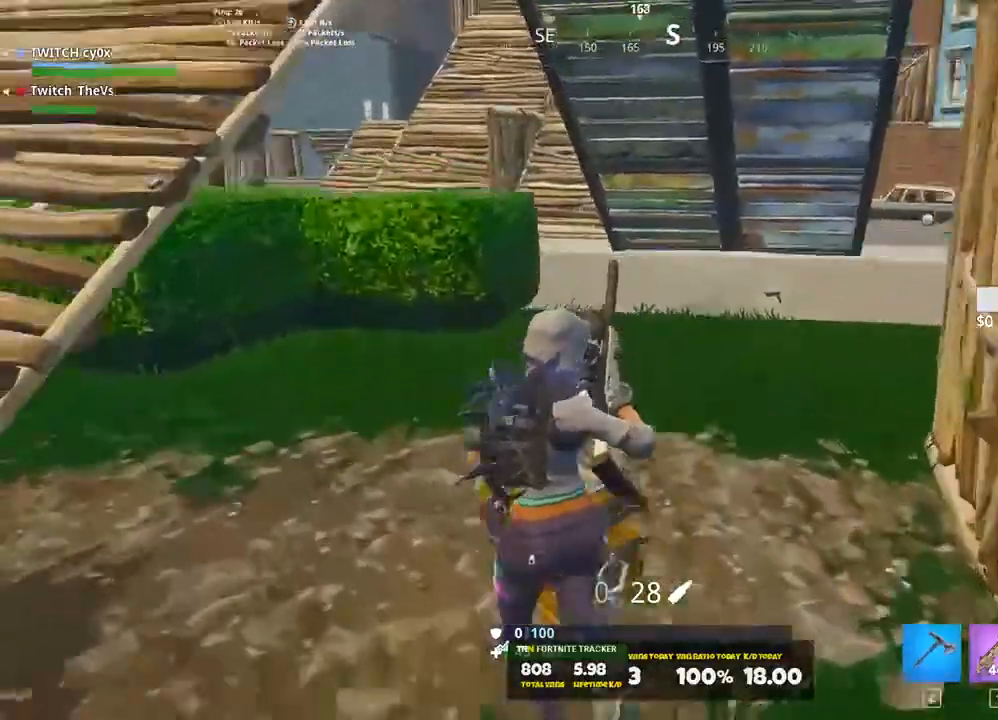
{"keys": ["shift", "w"], "events": [[140, "a", "up"], [140, "space", "up"]]}
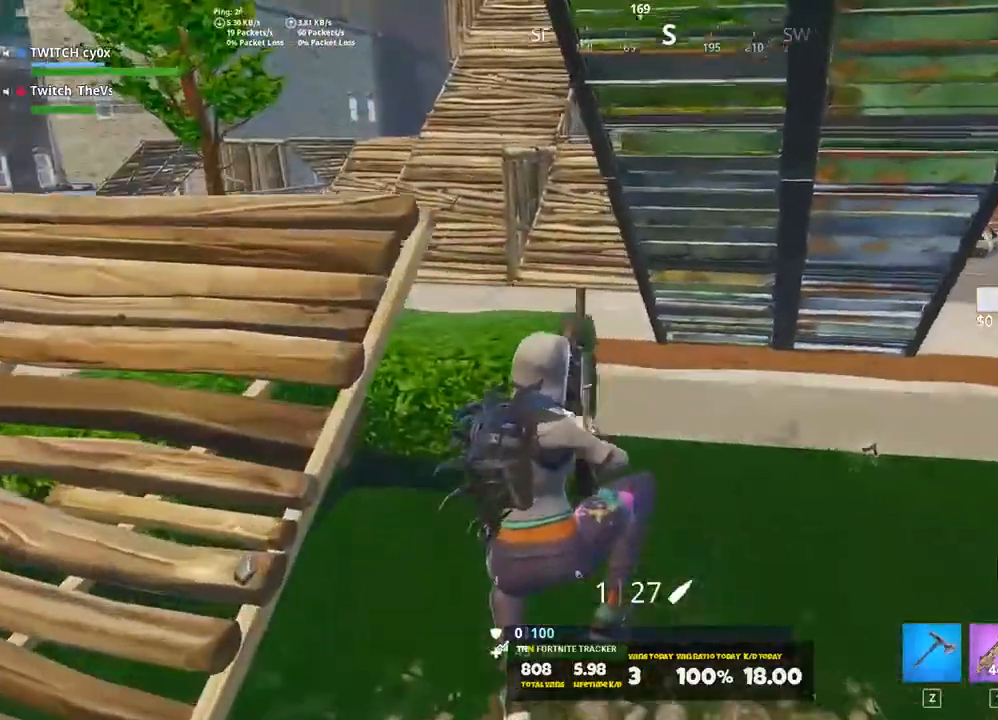
{"keys": ["shift", "w"], "events": [[300, "a", "down"], [420, "a", "up"]]}
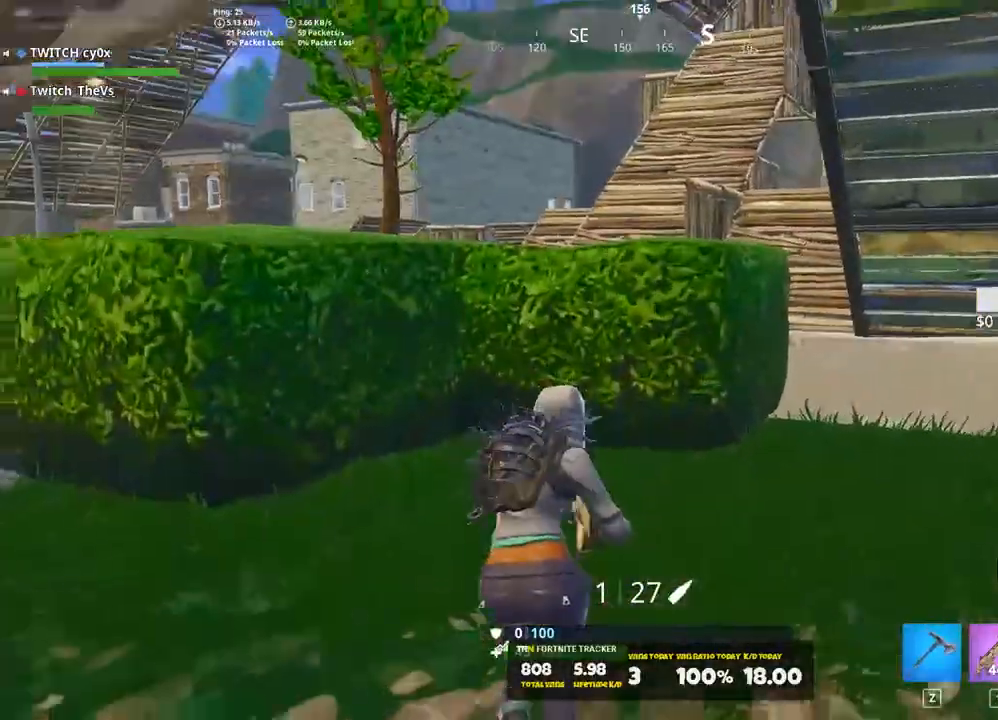
{"keys": ["a", "shift", "w"], "events": [[260, "a", "down"], [300, "space", "down"], [440, "space", "up"]]}
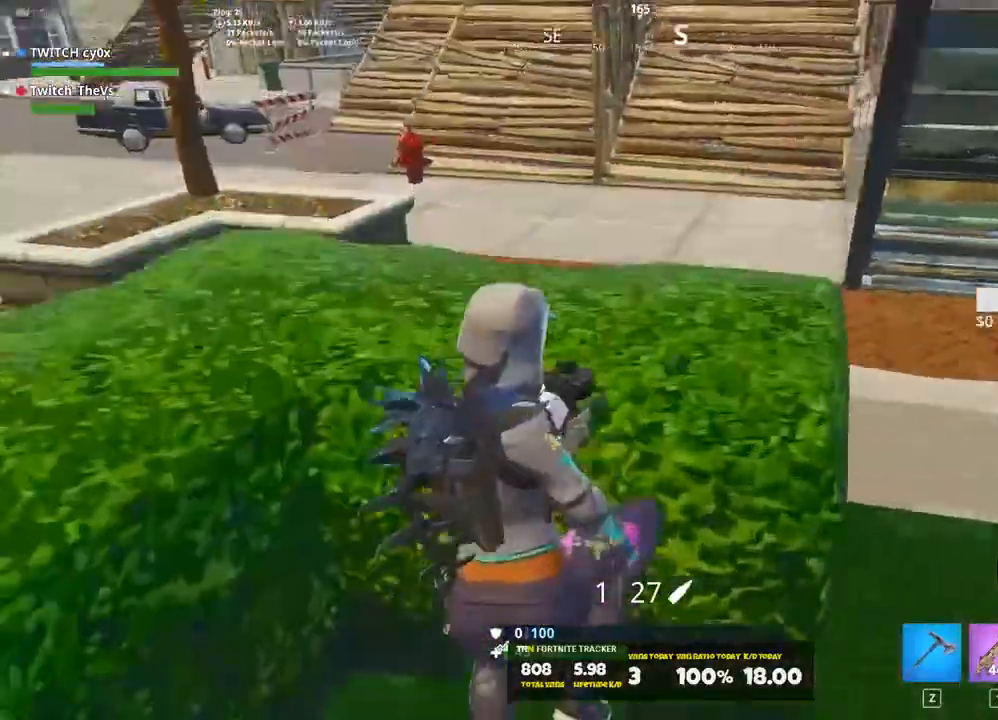
{"keys": ["shift", "w"], "events": [[220, "a", "up"]]}